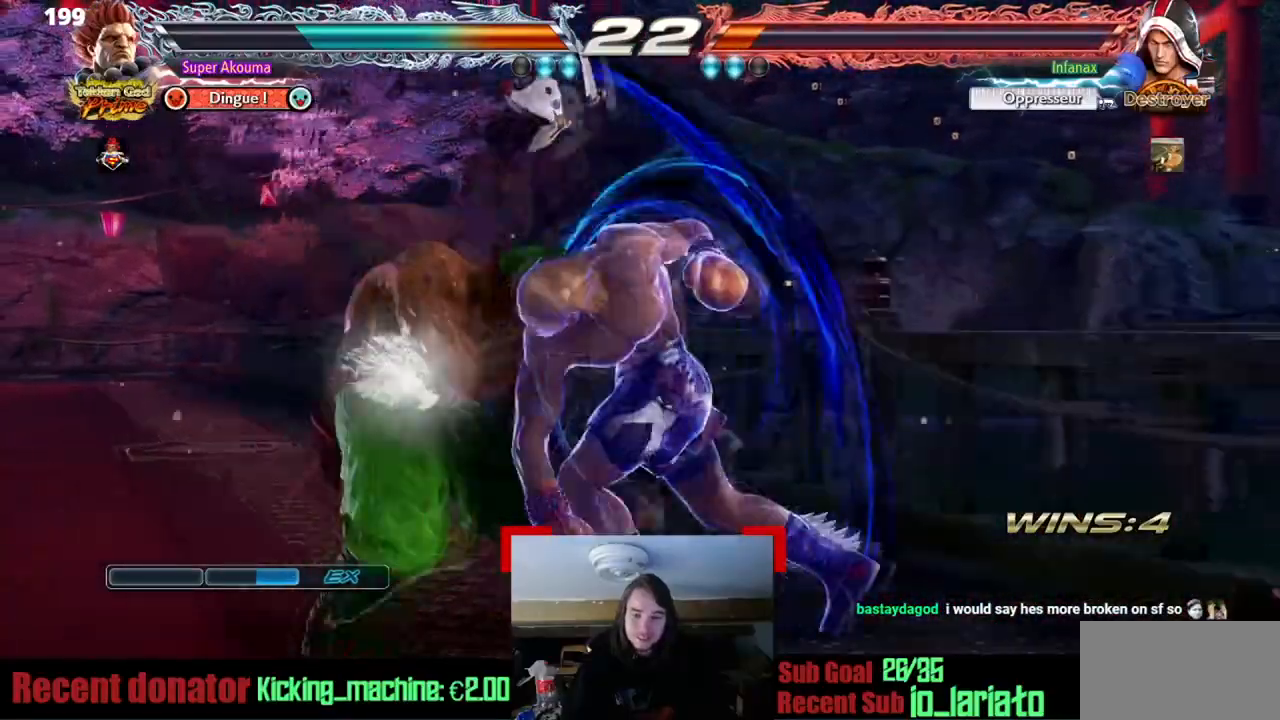
Gameplay with a controller (arcade stick); each line is a JSON object with the inputs held at the frame after it. "events" lists button and stick changes between this image and that frame as [ms after this image, input, new state], when the widget could be followed in between. Not read: L3 R3 other_buttons.
{"buttons": ["DPAD_LEFT"], "events": [[184, "DPAD_LEFT", "down"]]}
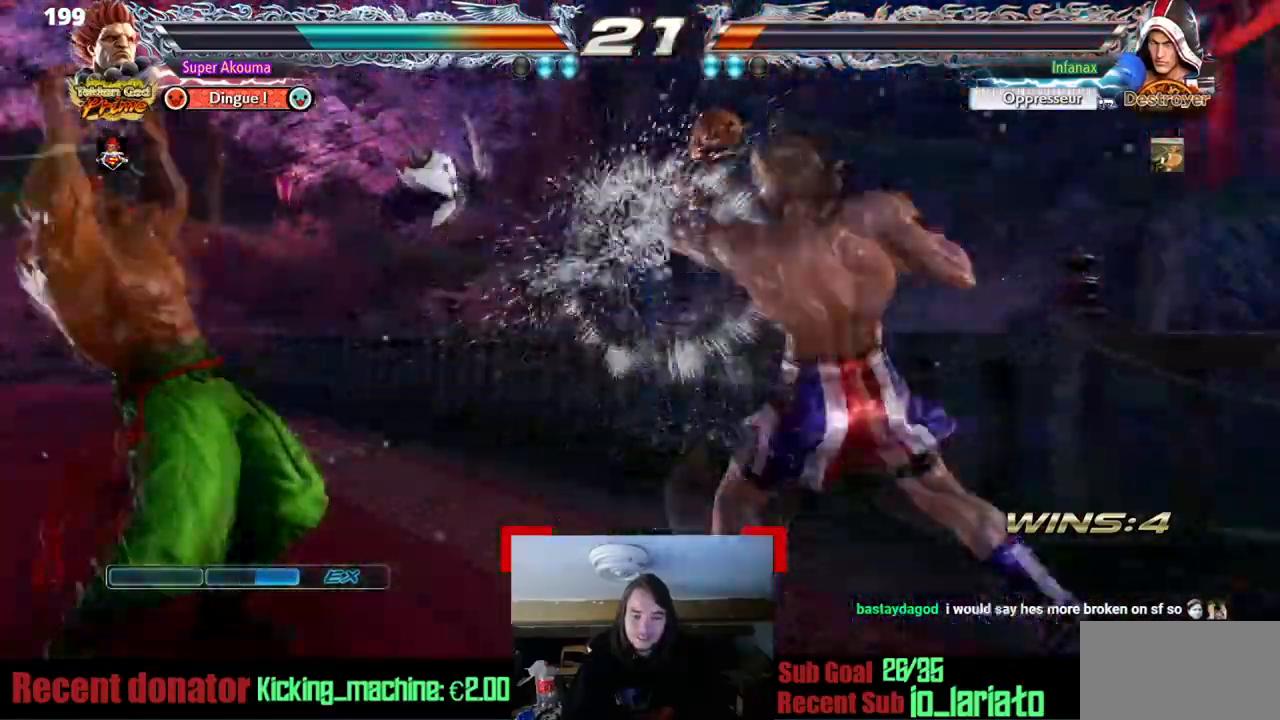
{"buttons": ["DPAD_LEFT"], "events": []}
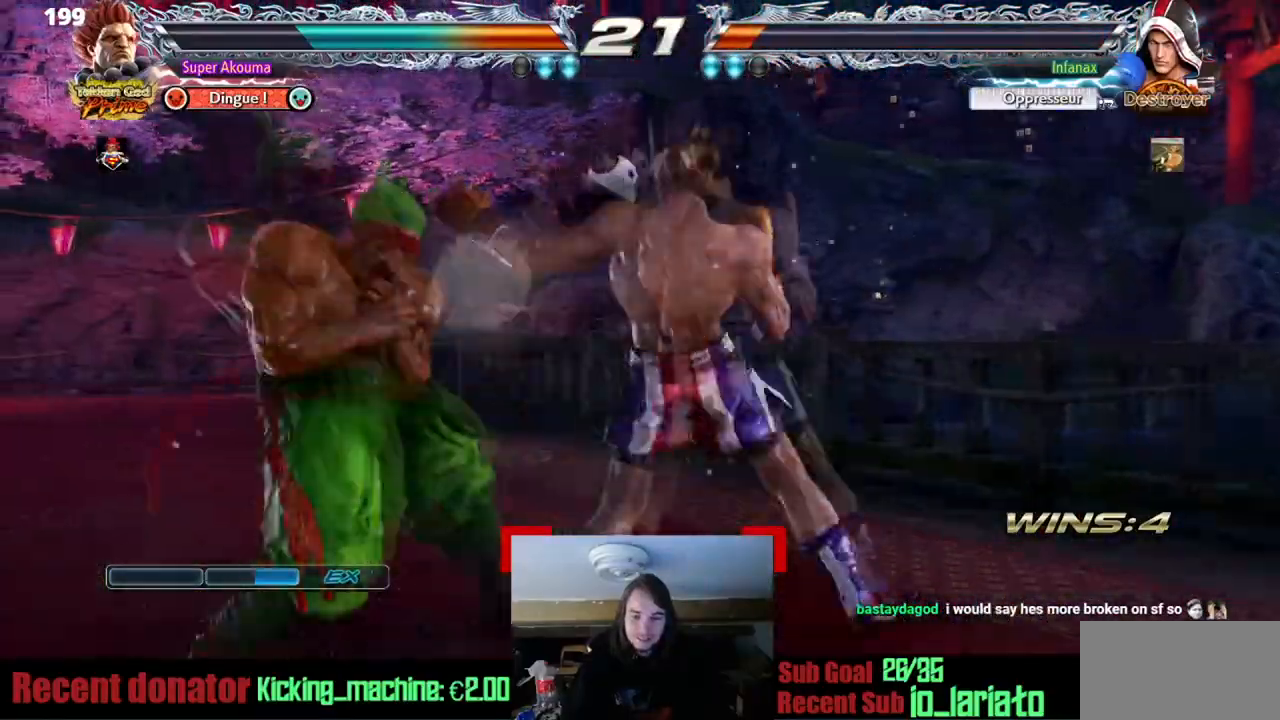
{"buttons": ["DPAD_RIGHT"], "events": [[217, "DPAD_LEFT", "up"], [250, "DPAD_RIGHT", "down"]]}
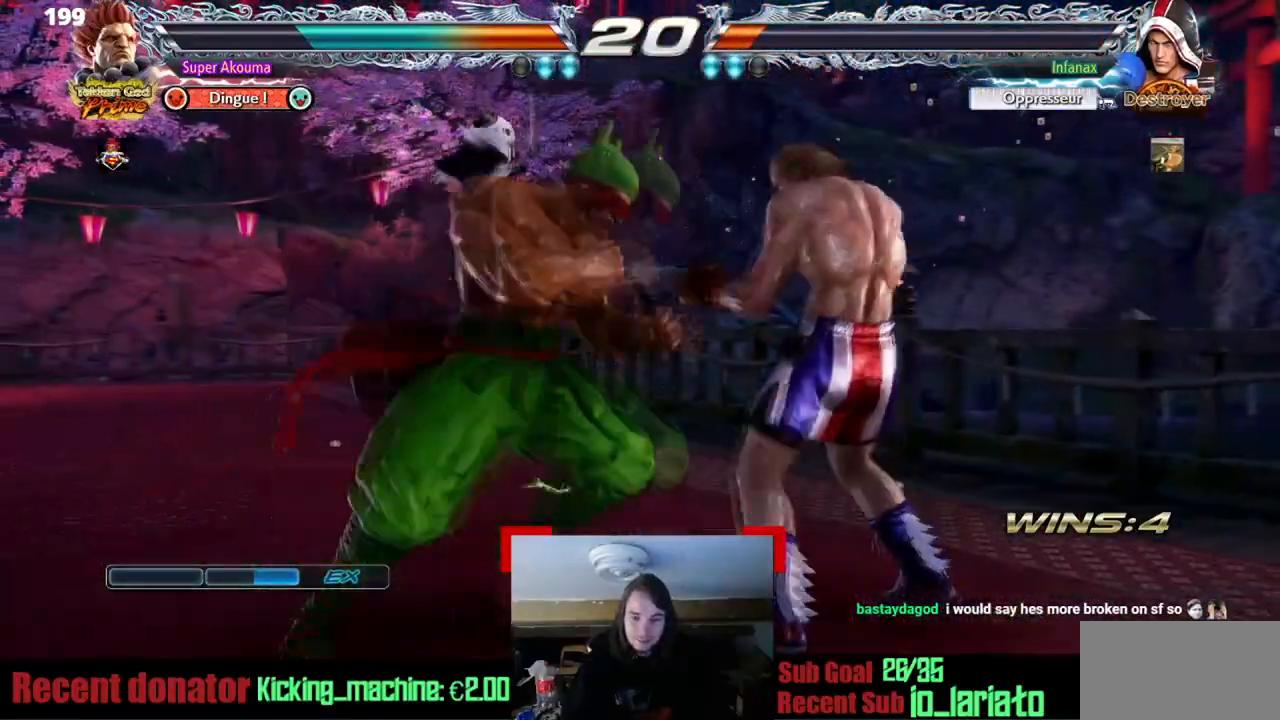
{"buttons": ["DPAD_LEFT"], "events": [[50, "DPAD_LEFT", "down"], [50, "DPAD_RIGHT", "up"], [150, "DPAD_LEFT", "up"], [150, "DPAD_RIGHT", "down"], [450, "DPAD_LEFT", "down"], [450, "DPAD_RIGHT", "up"]]}
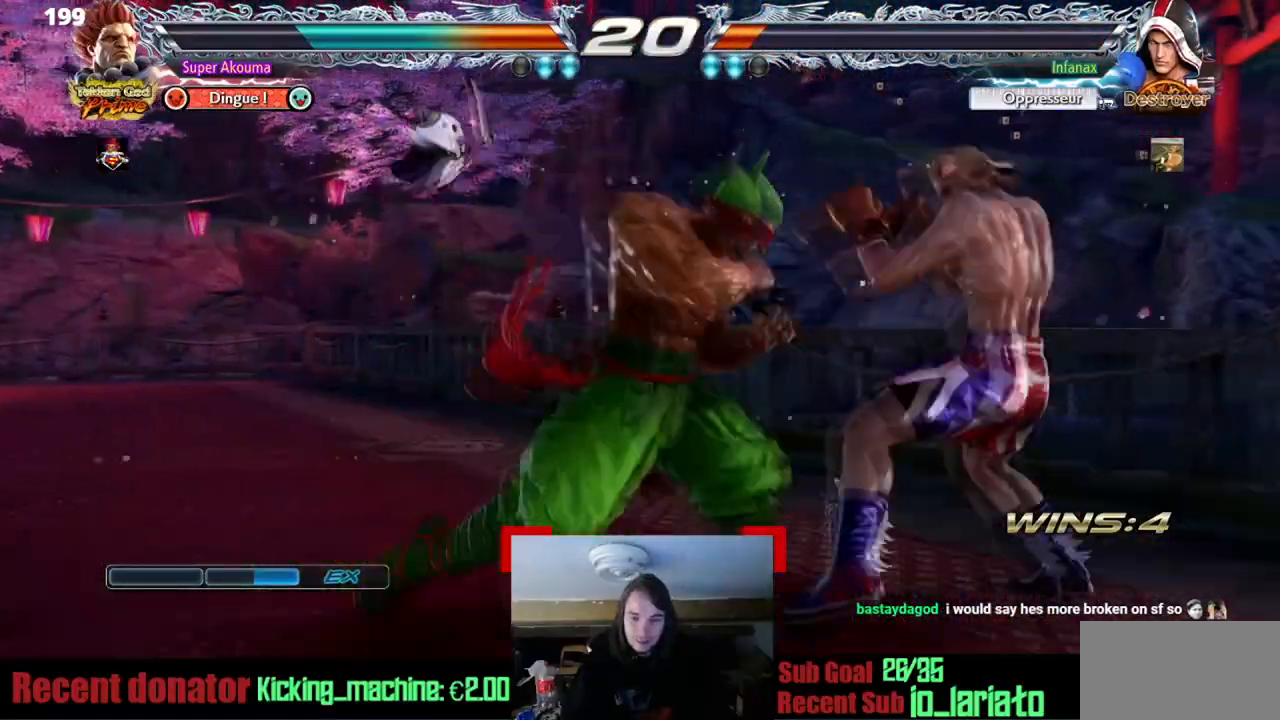
{"buttons": ["DPAD_LEFT"], "events": [[34, "DPAD_LEFT", "up"], [84, "DPAD_RIGHT", "down"], [351, "DPAD_RIGHT", "up"], [484, "DPAD_LEFT", "down"]]}
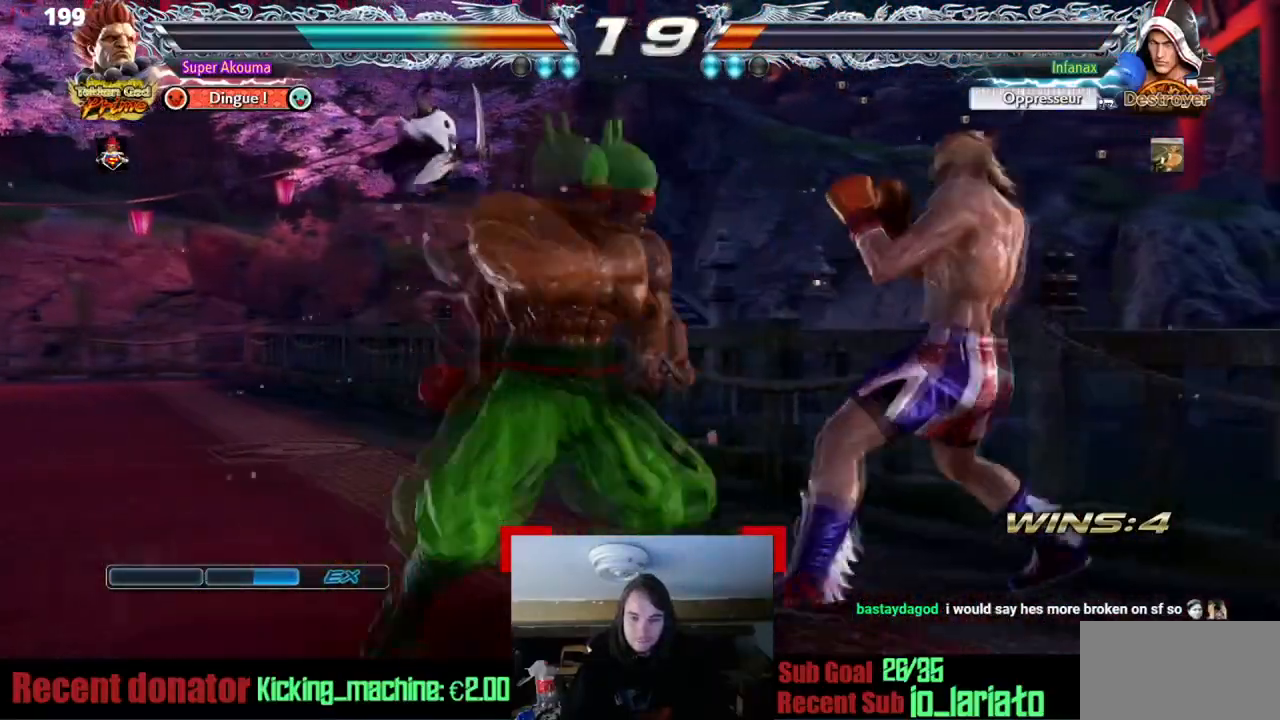
{"buttons": ["CIRCLE"], "events": [[150, "DPAD_DOWN", "down"], [300, "CIRCLE", "down"], [317, "DPAD_DOWN", "up"], [317, "DPAD_LEFT", "up"]]}